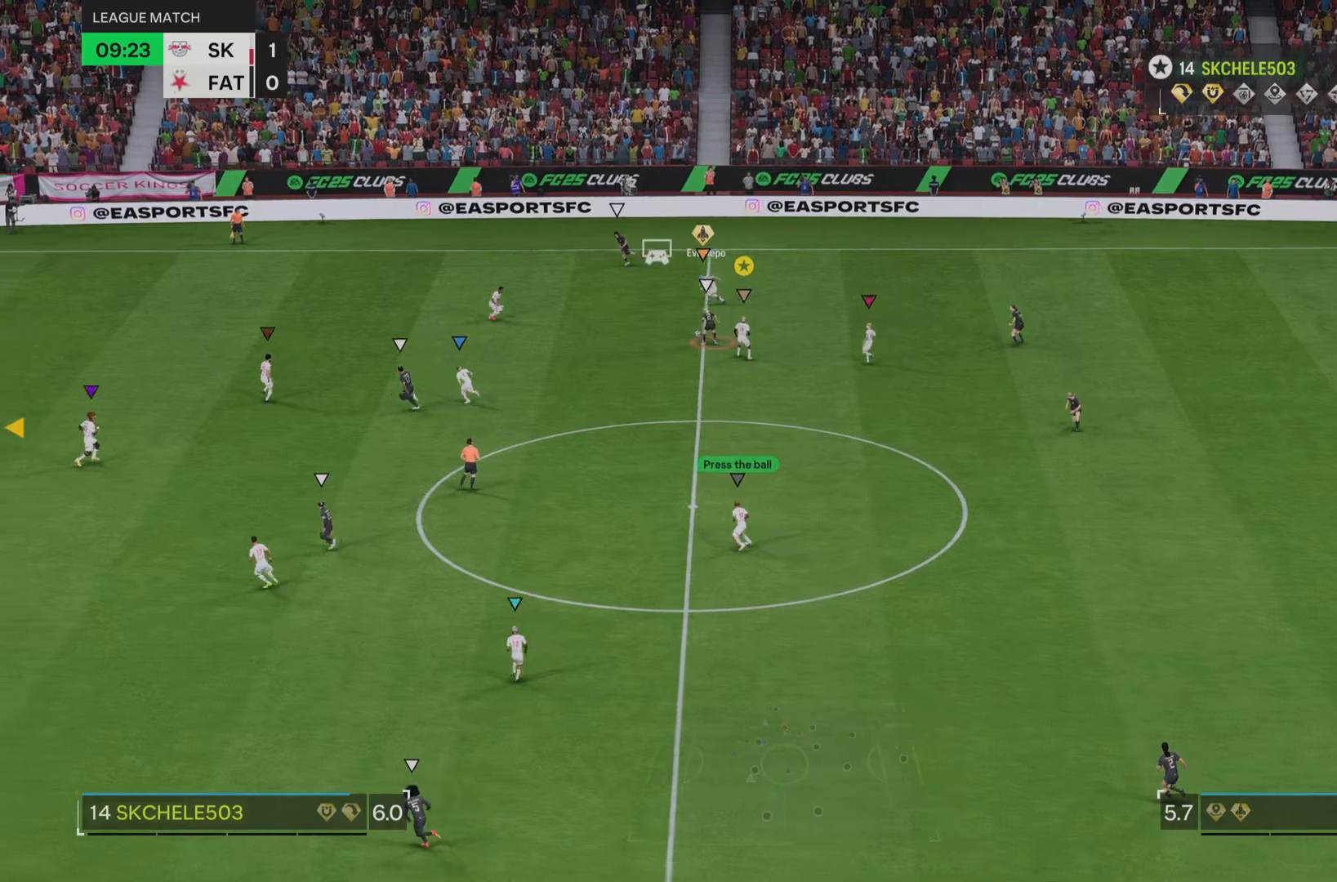
Gameplay with a controller (PlayStation layout); each line is a JSON object with the inputs held at the frame after it. "events" lists button and stick changes between this image and that frame as [ms after this image, input, new state], when the widget could be followed in between. Not read: L3 R3.
{"buttons": ["L1"], "left_stick": "center", "right_stick": "center", "events": [[317, "L1", "down"]]}
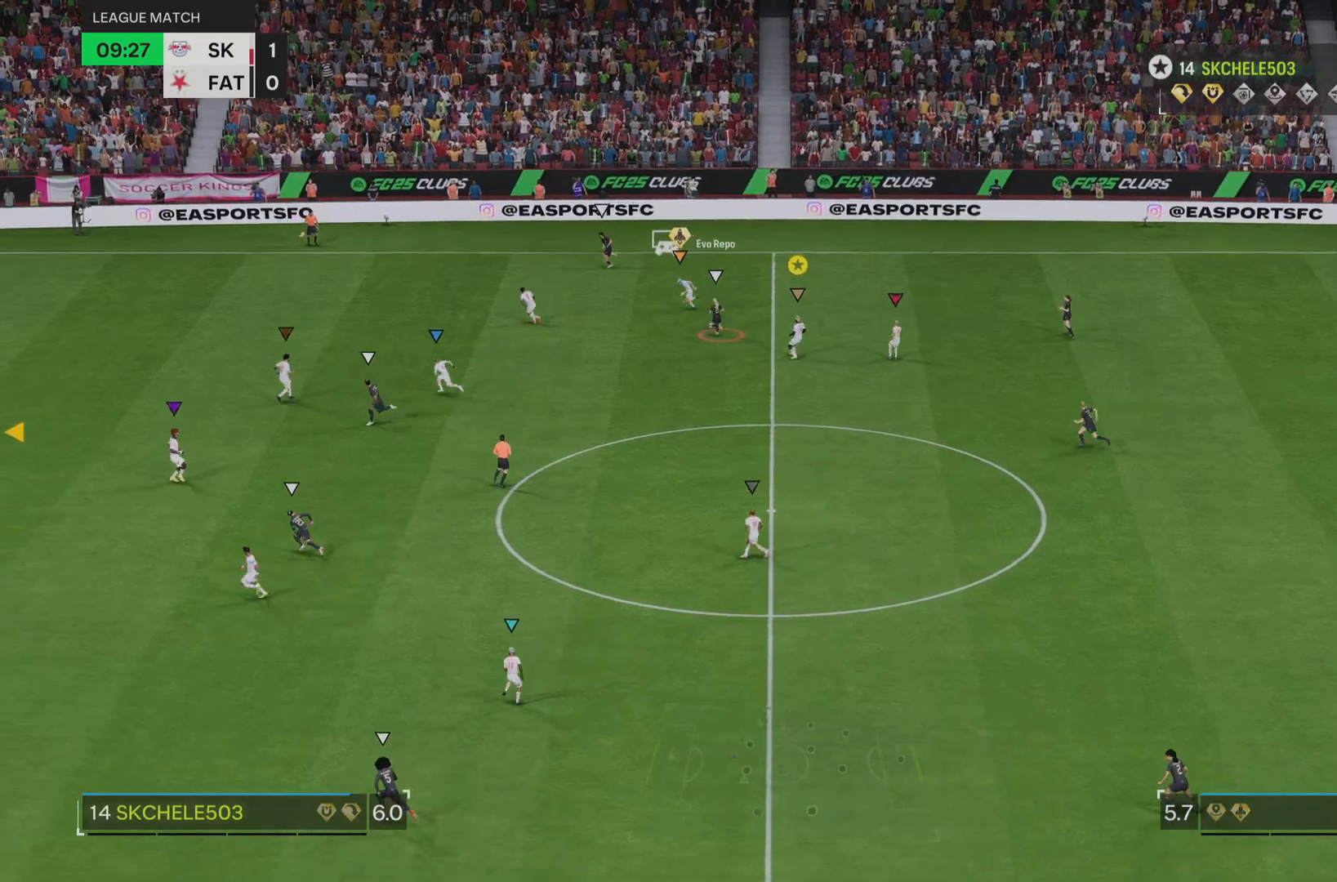
{"buttons": ["L1"], "left_stick": "center", "right_stick": "center", "events": []}
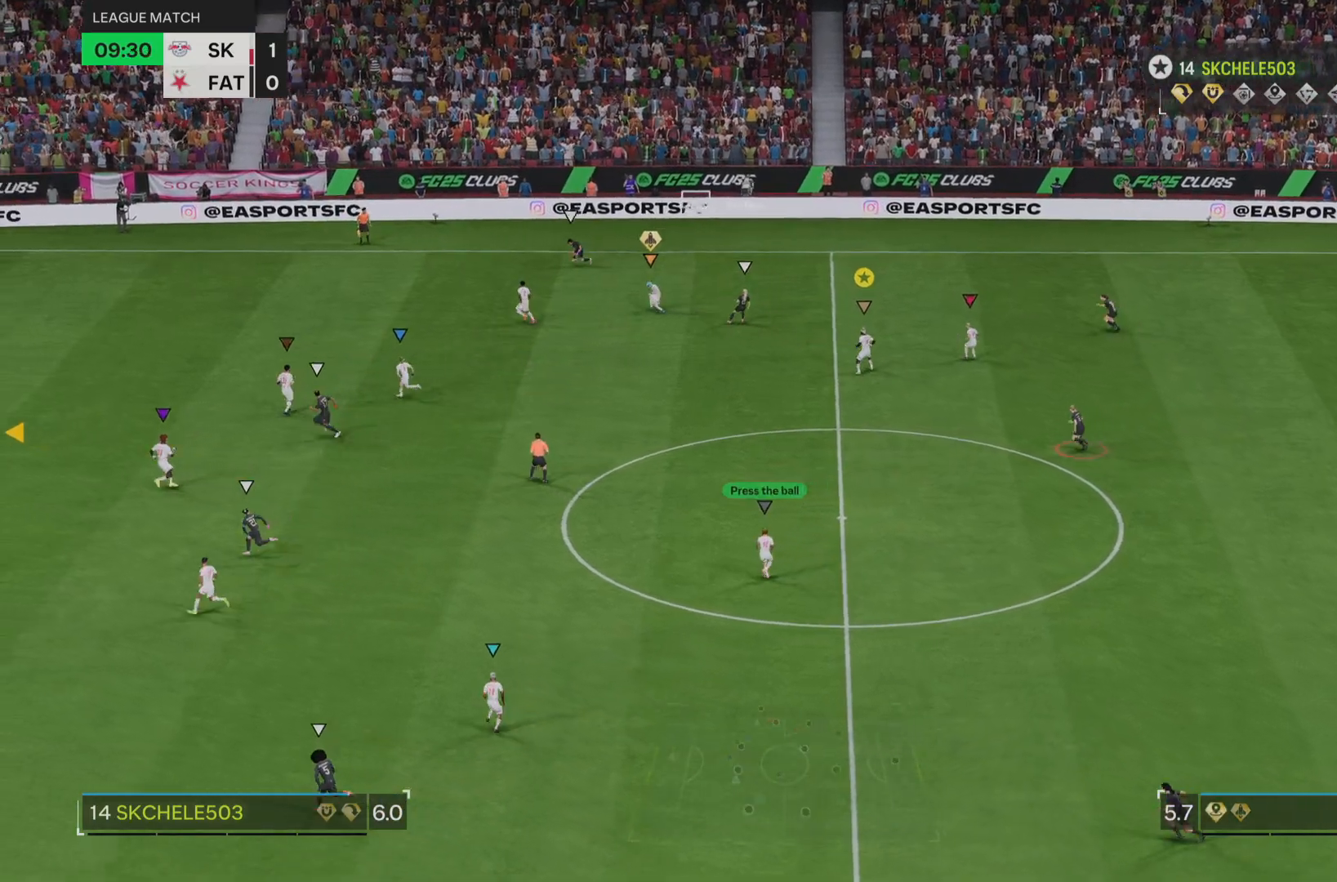
{"buttons": ["L1"], "left_stick": "center", "right_stick": "center", "events": []}
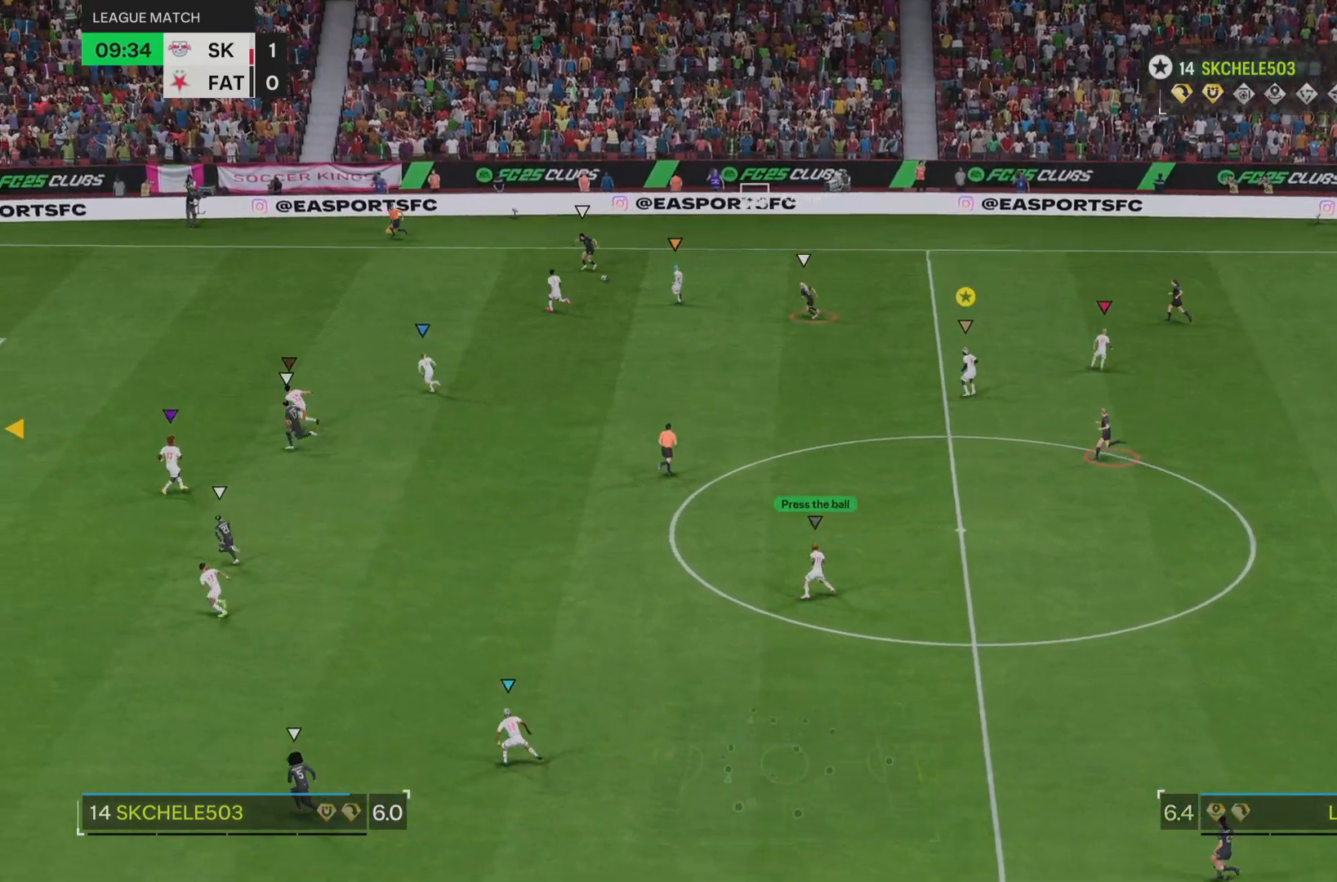
{"buttons": ["L1"], "left_stick": "center", "right_stick": "center", "events": []}
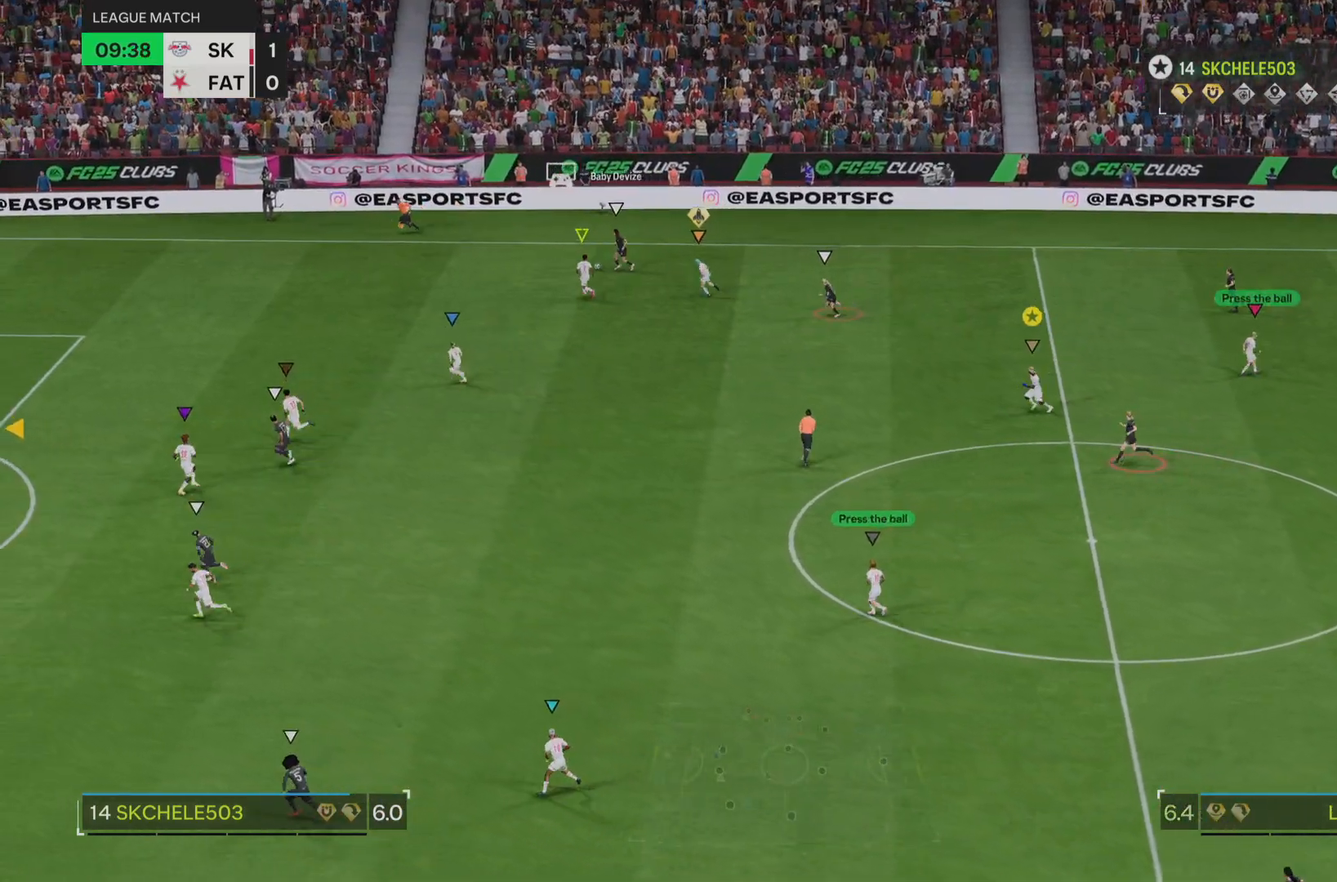
{"buttons": ["L1"], "left_stick": "center", "right_stick": "center", "events": []}
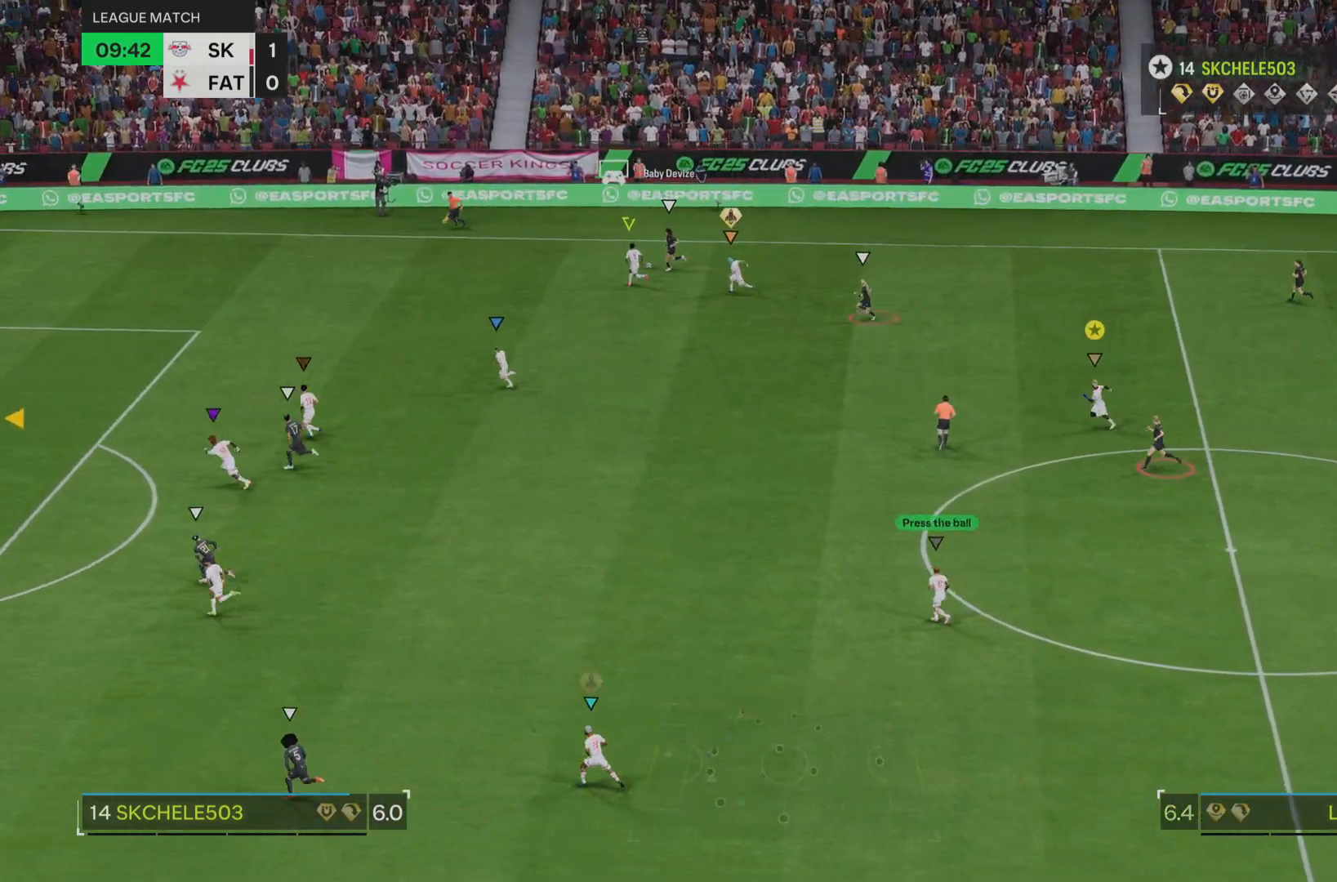
{"buttons": ["L1"], "left_stick": "center", "right_stick": "center", "events": []}
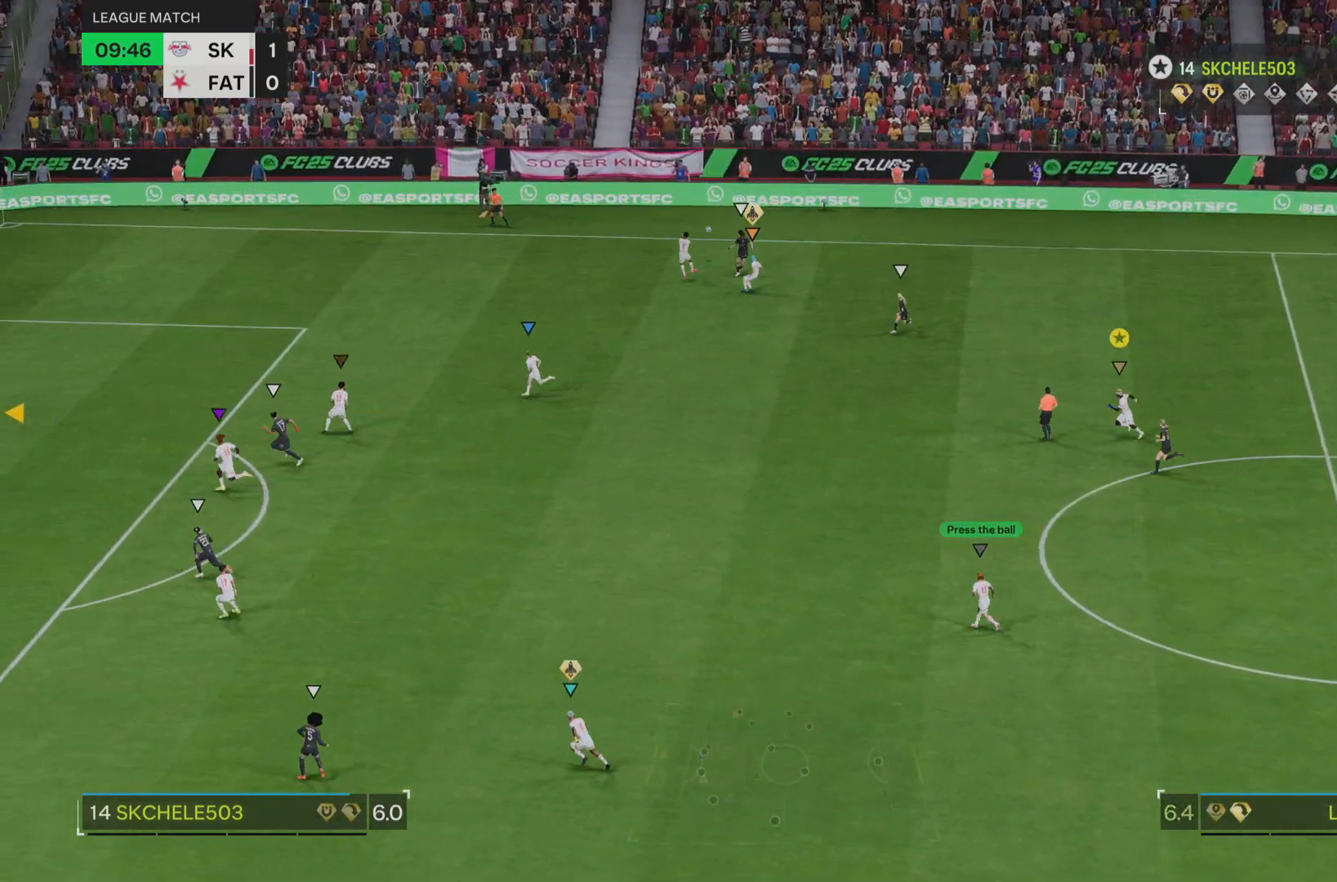
{"buttons": ["L1"], "left_stick": "center", "right_stick": "center", "events": []}
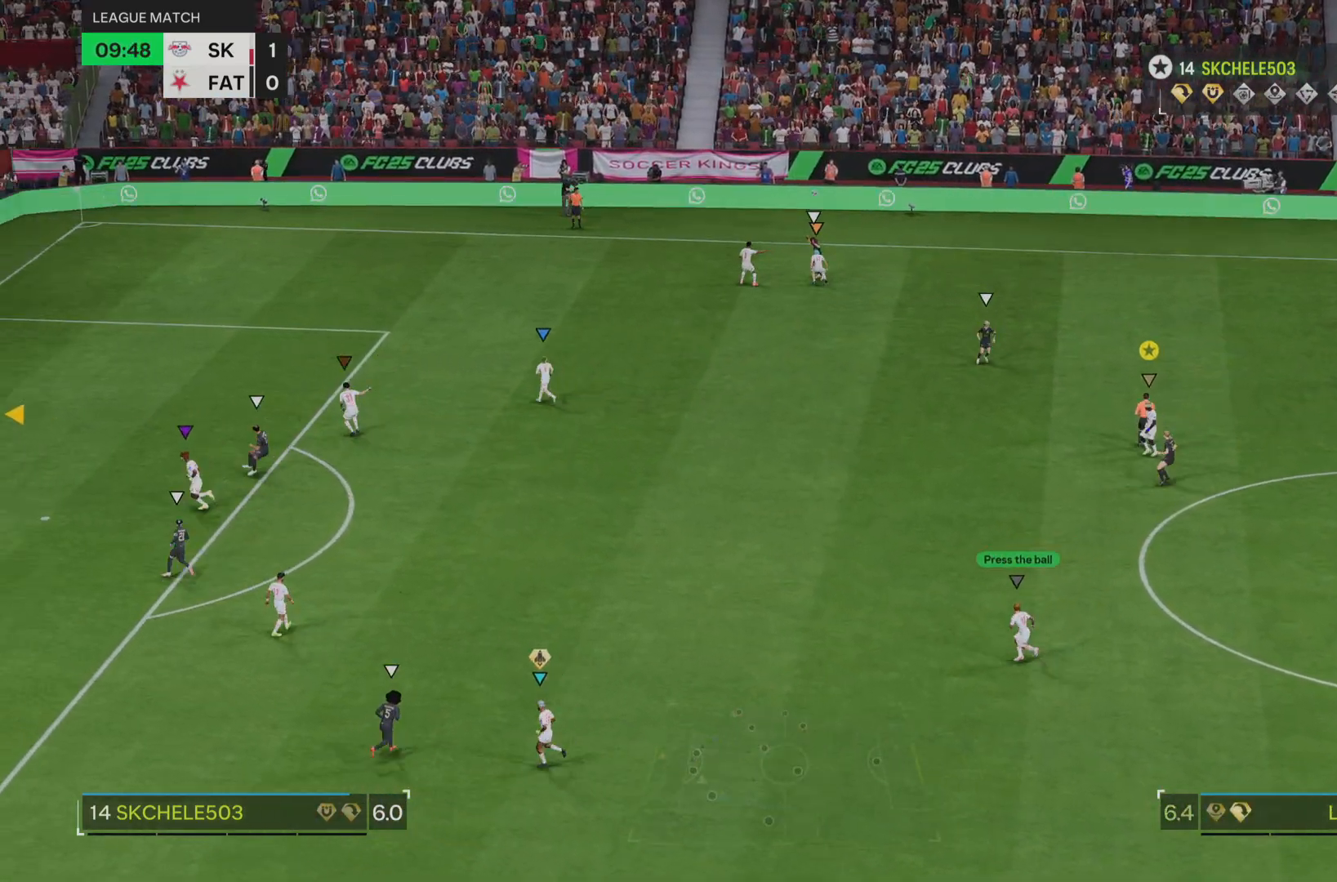
{"buttons": [], "left_stick": "up-right", "right_stick": "center", "events": [[234, "L1", "up"], [300, "left_stick", "up-right"]]}
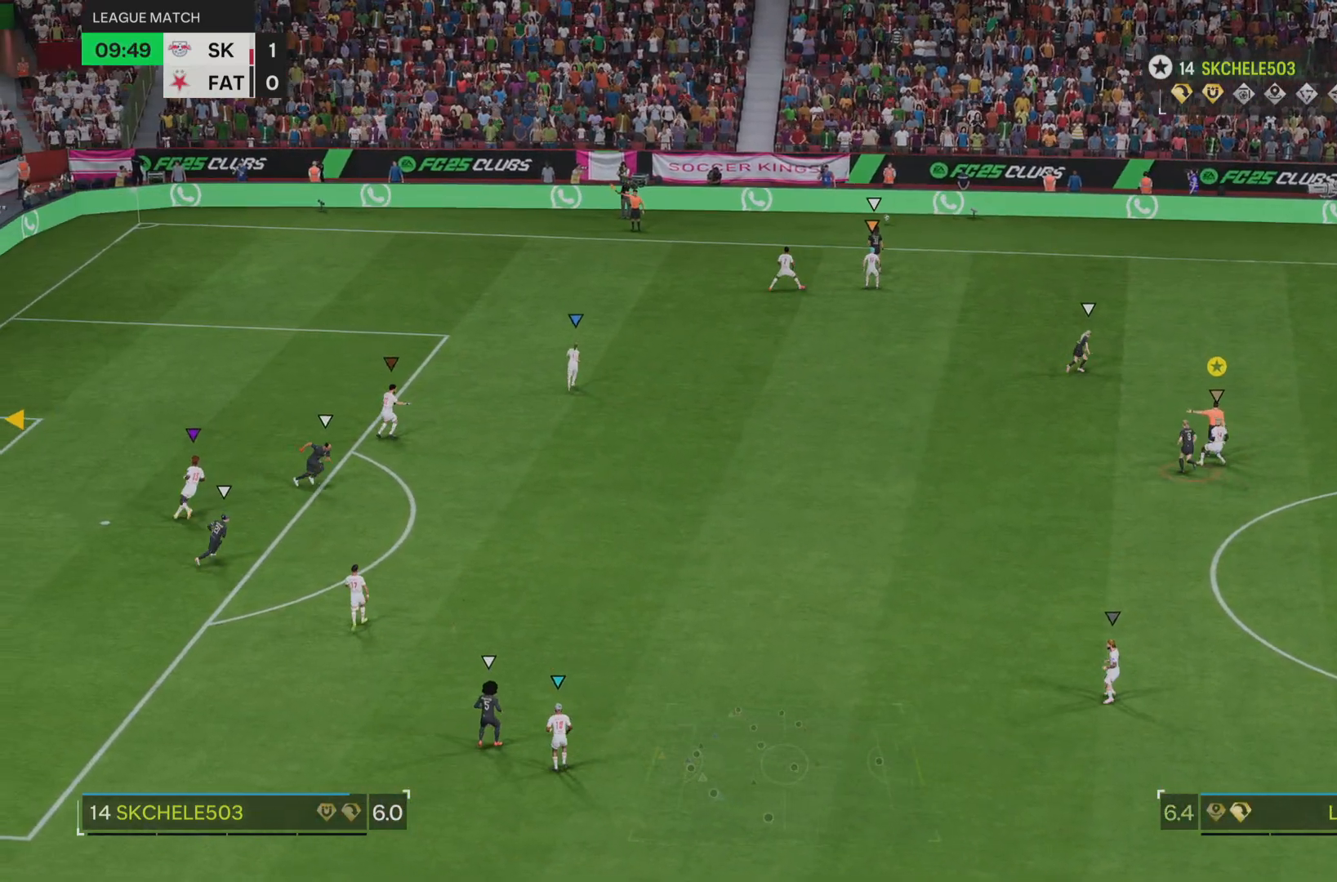
{"buttons": [], "left_stick": "up", "right_stick": "center", "events": [[333, "left_stick", "up"]]}
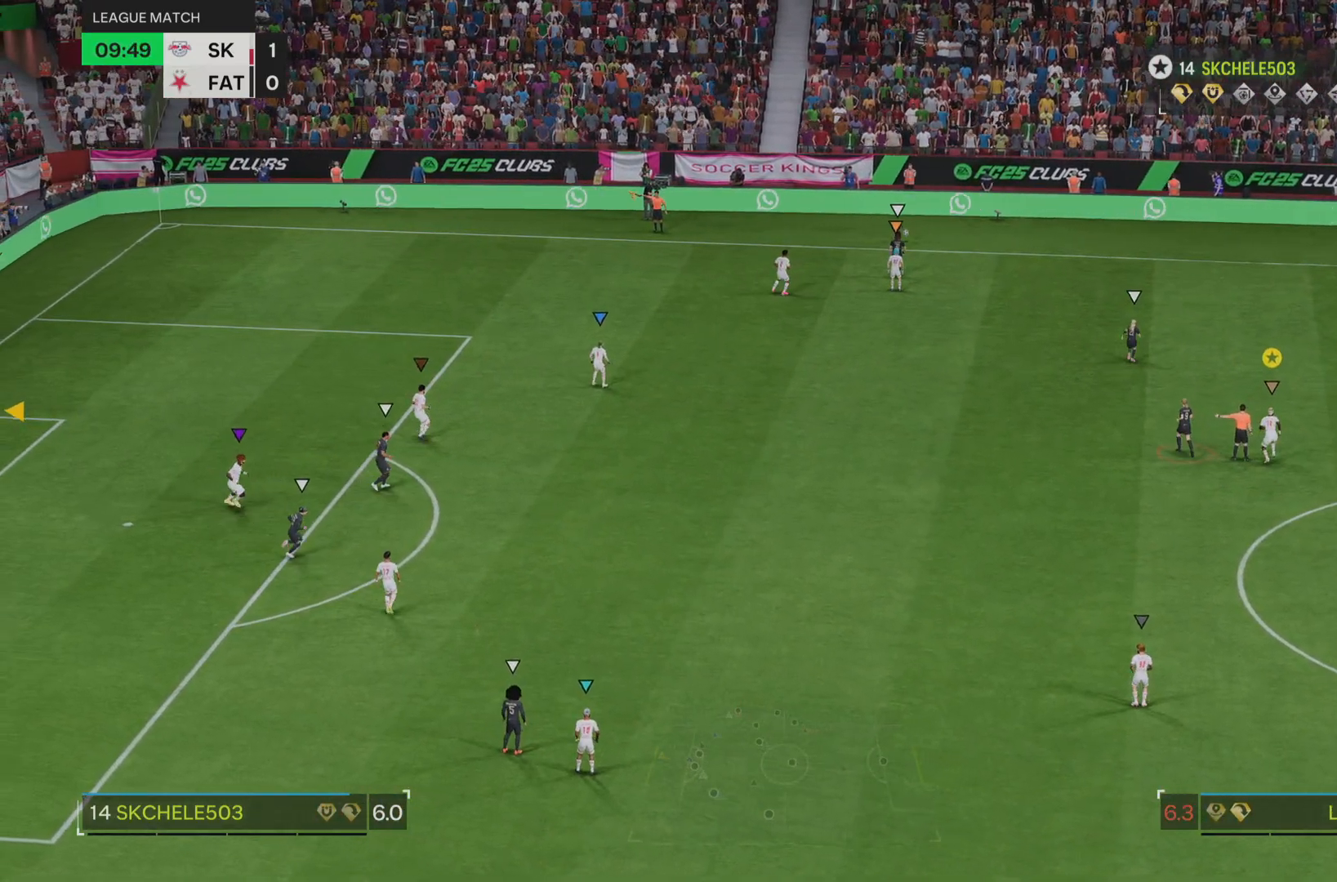
{"buttons": [], "left_stick": "up", "right_stick": "center", "events": []}
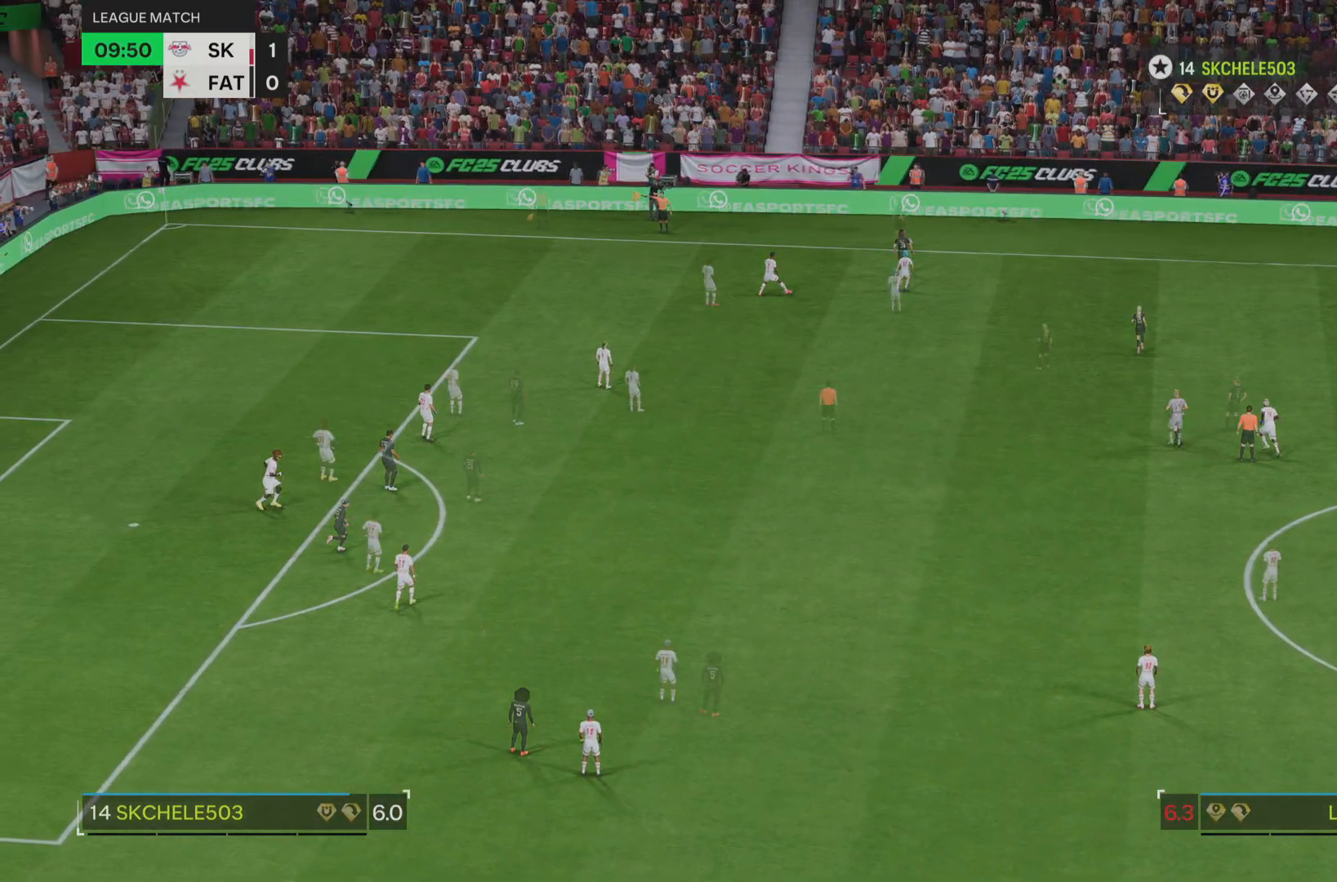
{"buttons": ["R2"], "left_stick": "up", "right_stick": "center", "events": [[483, "R2", "down"]]}
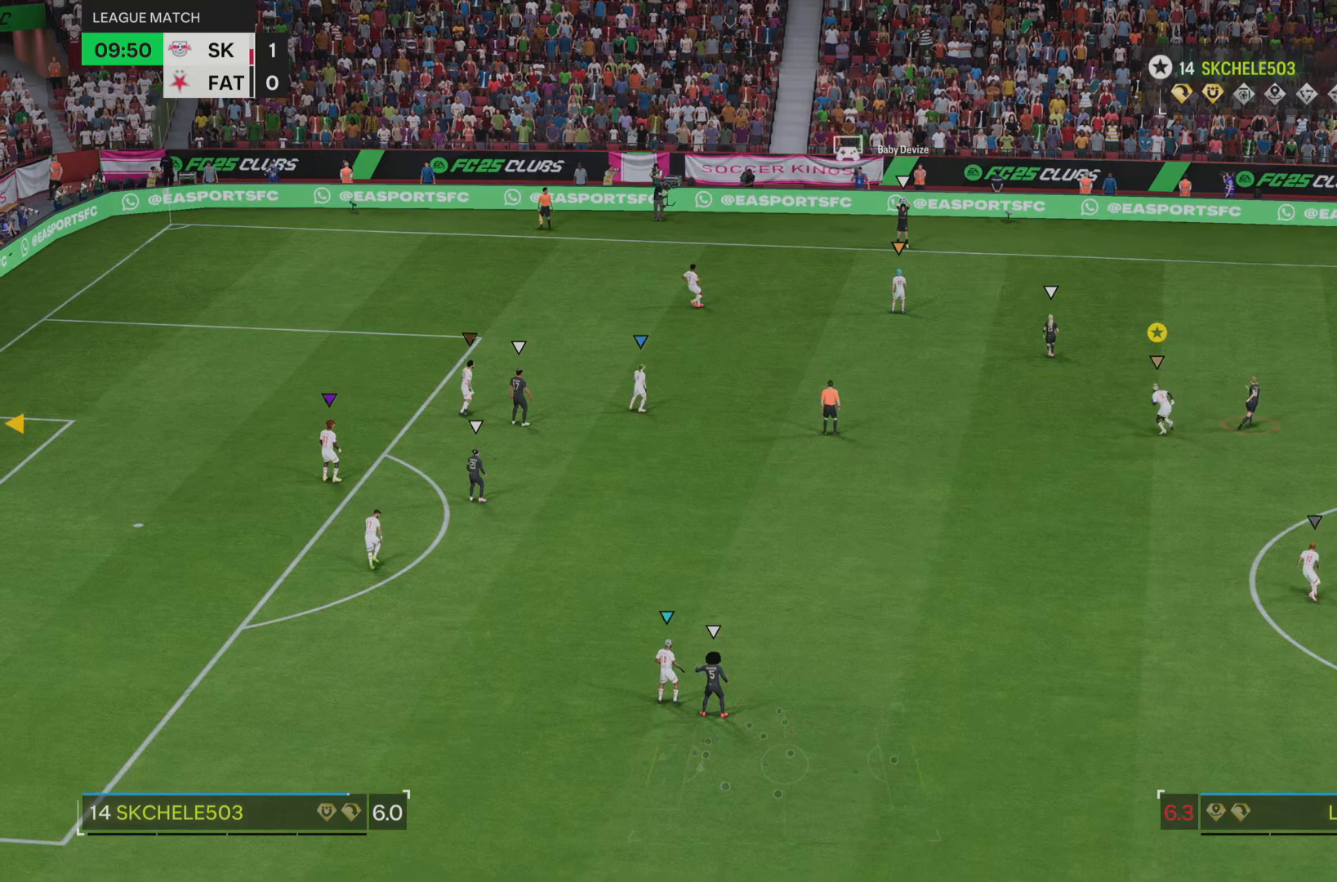
{"buttons": ["R2"], "left_stick": "up", "right_stick": "center", "events": []}
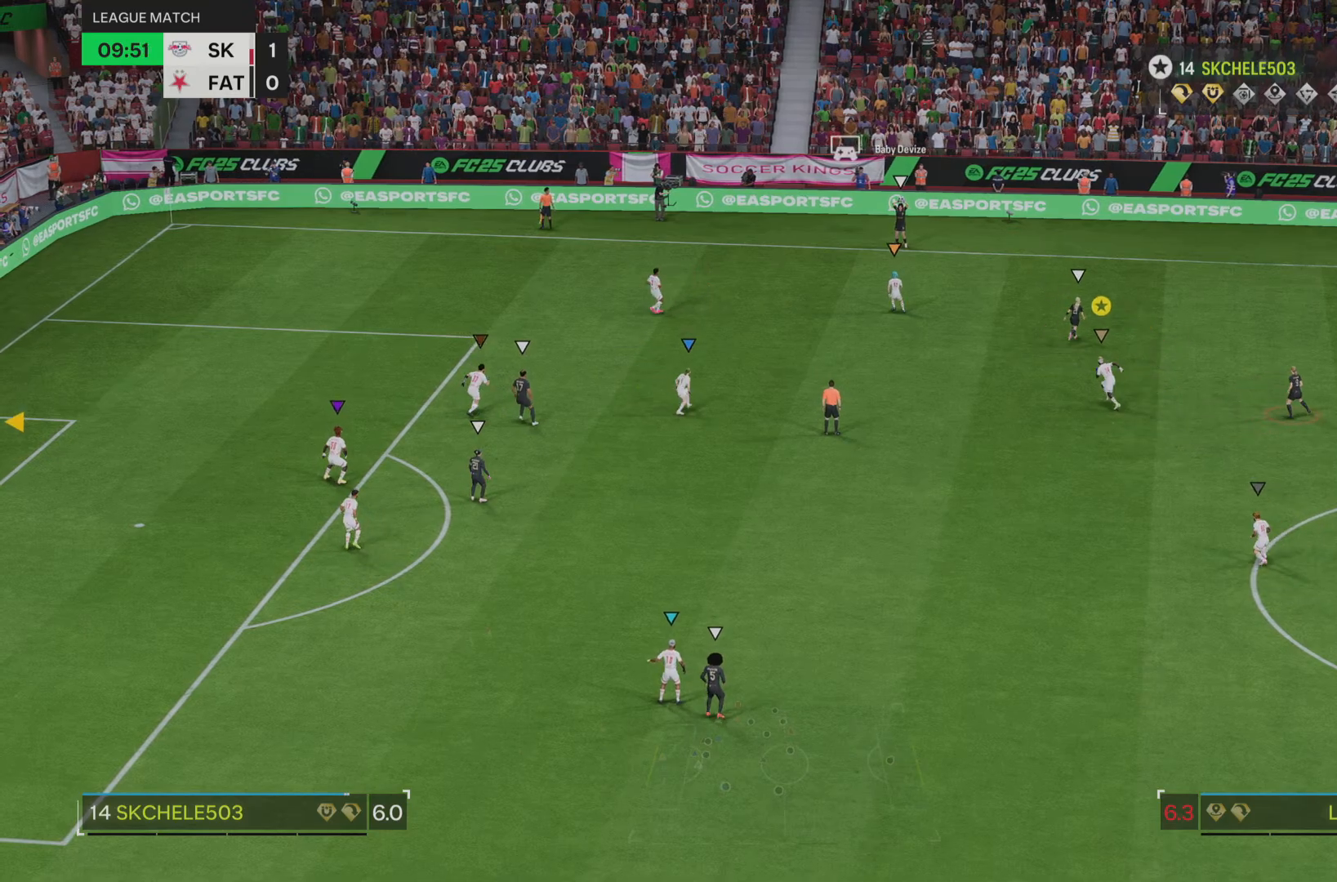
{"buttons": ["R2"], "left_stick": "up", "right_stick": "center", "events": []}
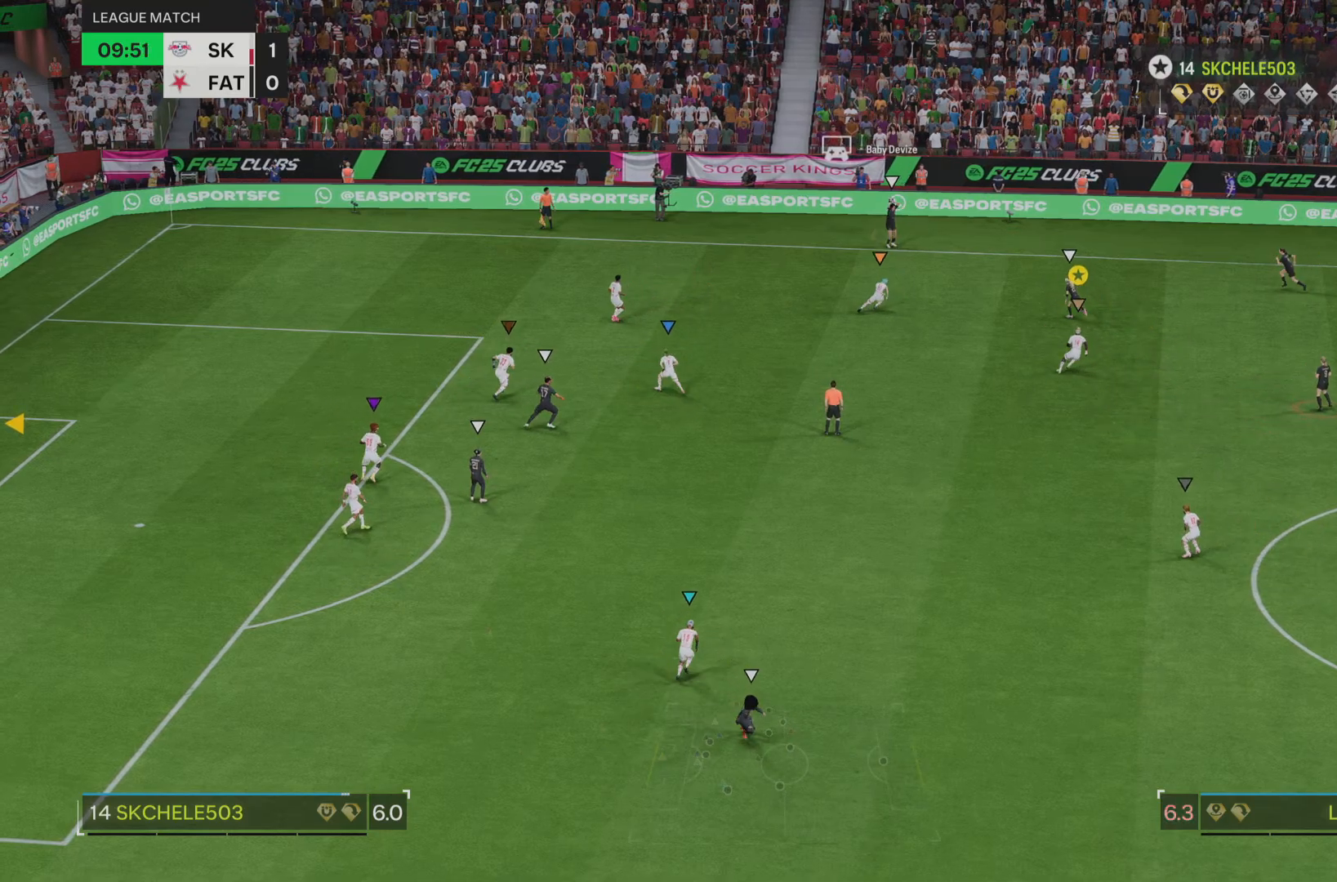
{"buttons": ["R2"], "left_stick": "up", "right_stick": "center", "events": []}
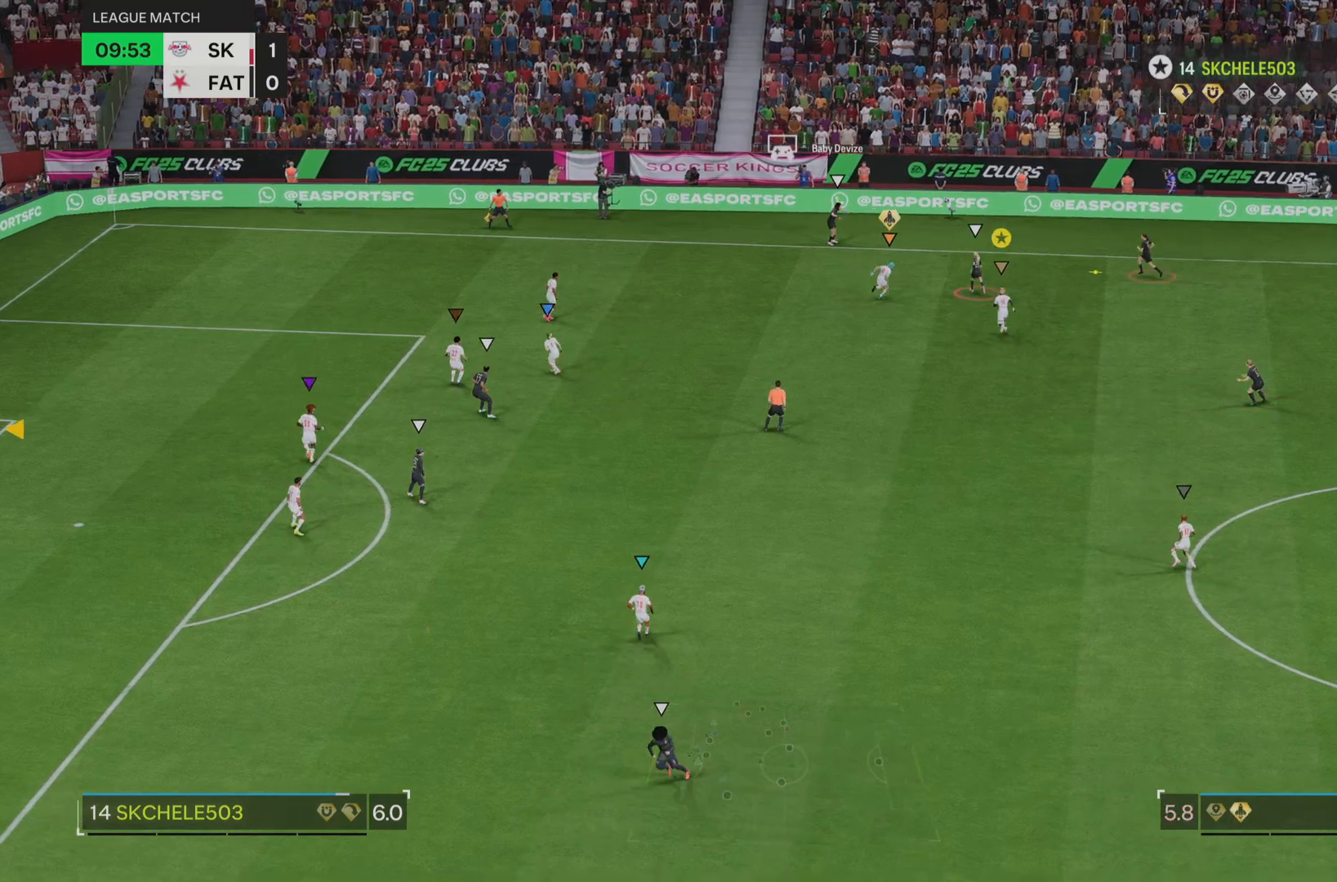
{"buttons": [], "left_stick": "center", "right_stick": "center", "events": [[133, "left_stick", "center"], [166, "R2", "up"]]}
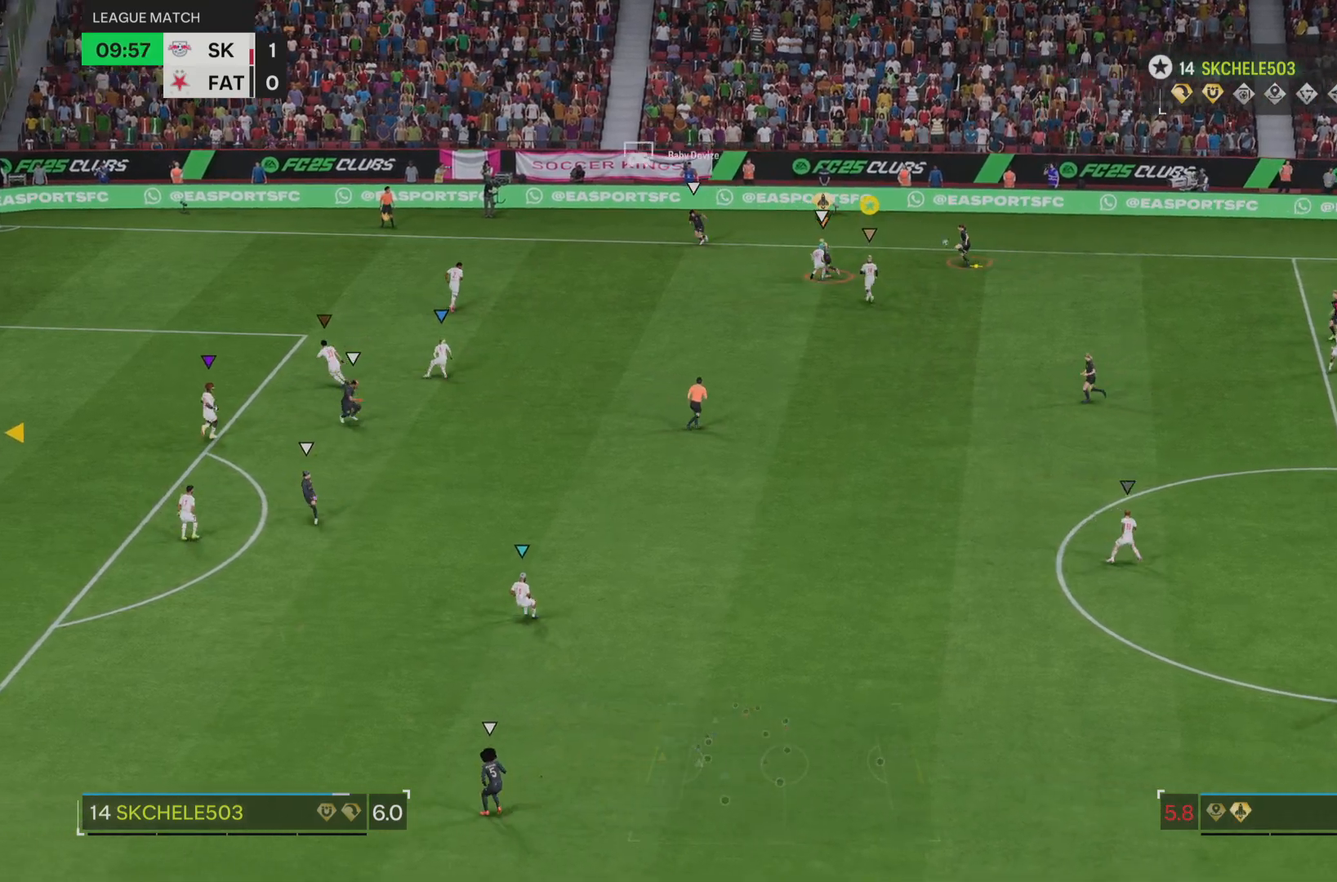
{"buttons": ["L2"], "left_stick": "right", "right_stick": "center", "events": [[17, "L2", "down"], [67, "left_stick", "up-right"], [284, "left_stick", "up"], [450, "left_stick", "right"]]}
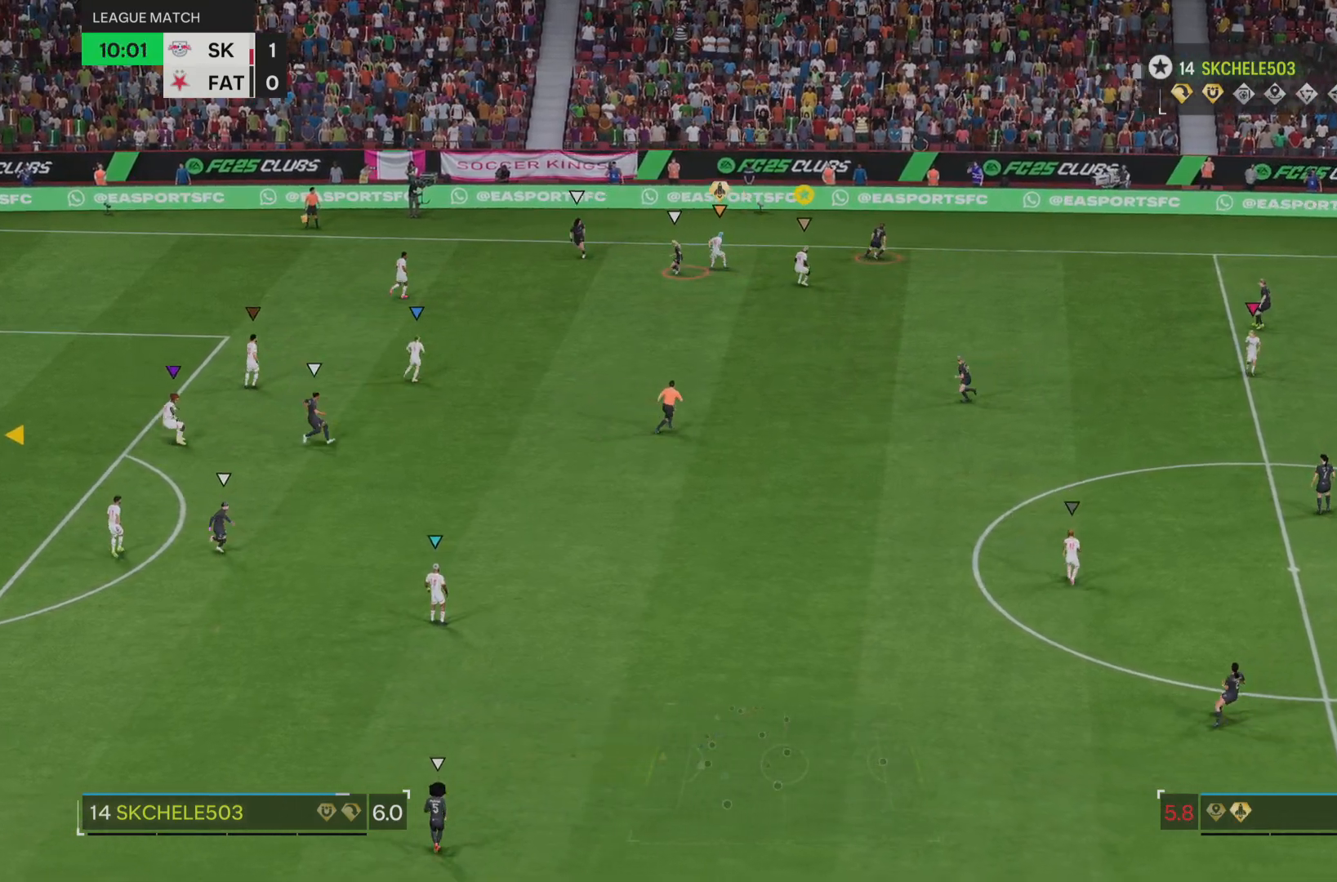
{"buttons": ["L2"], "left_stick": "up-right", "right_stick": "center", "events": [[50, "left_stick", "up"], [183, "left_stick", "right"], [450, "left_stick", "up-right"]]}
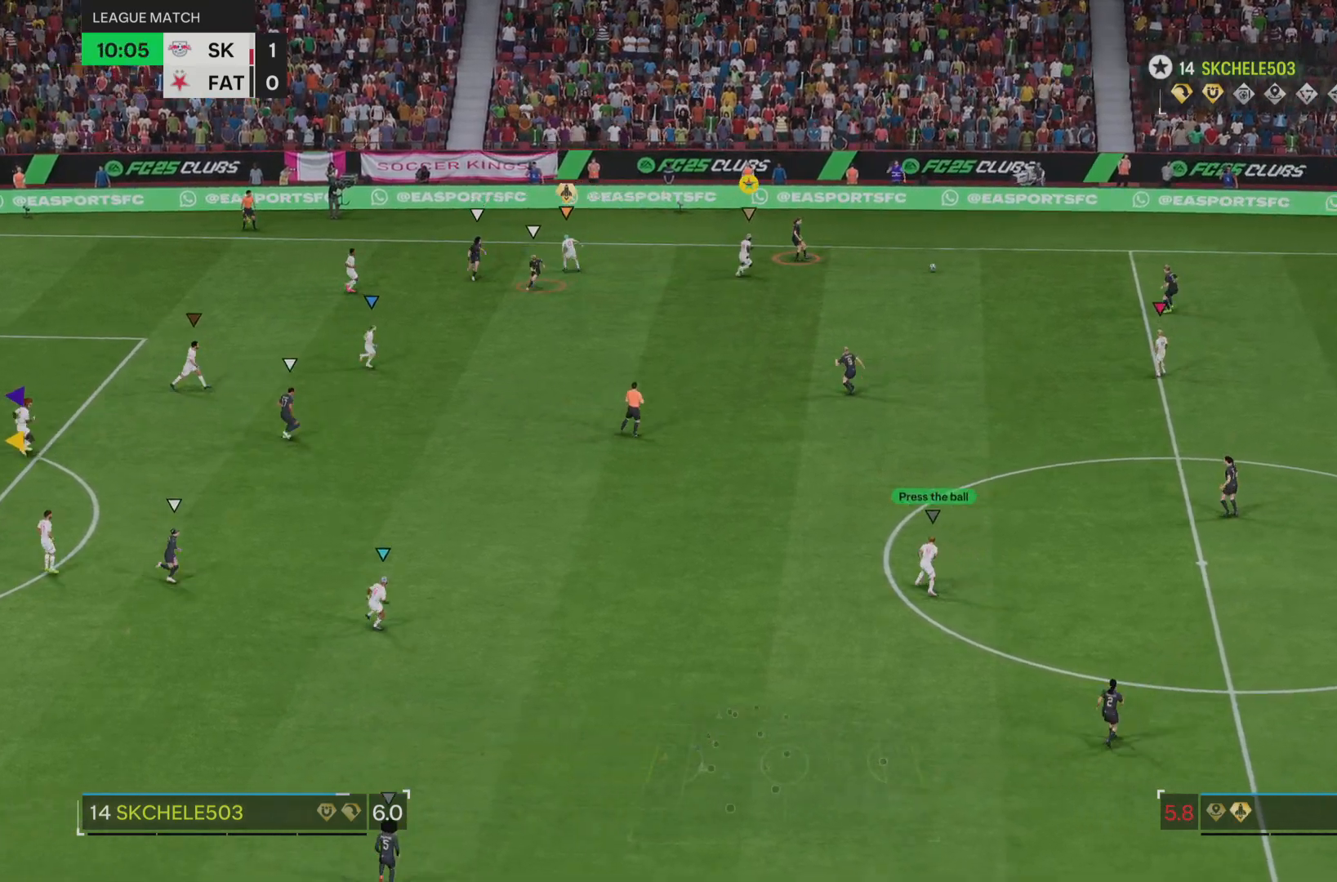
{"buttons": [], "left_stick": "down-right", "right_stick": "center", "events": [[83, "left_stick", "right"], [250, "left_stick", "down-right"], [384, "L2", "up"]]}
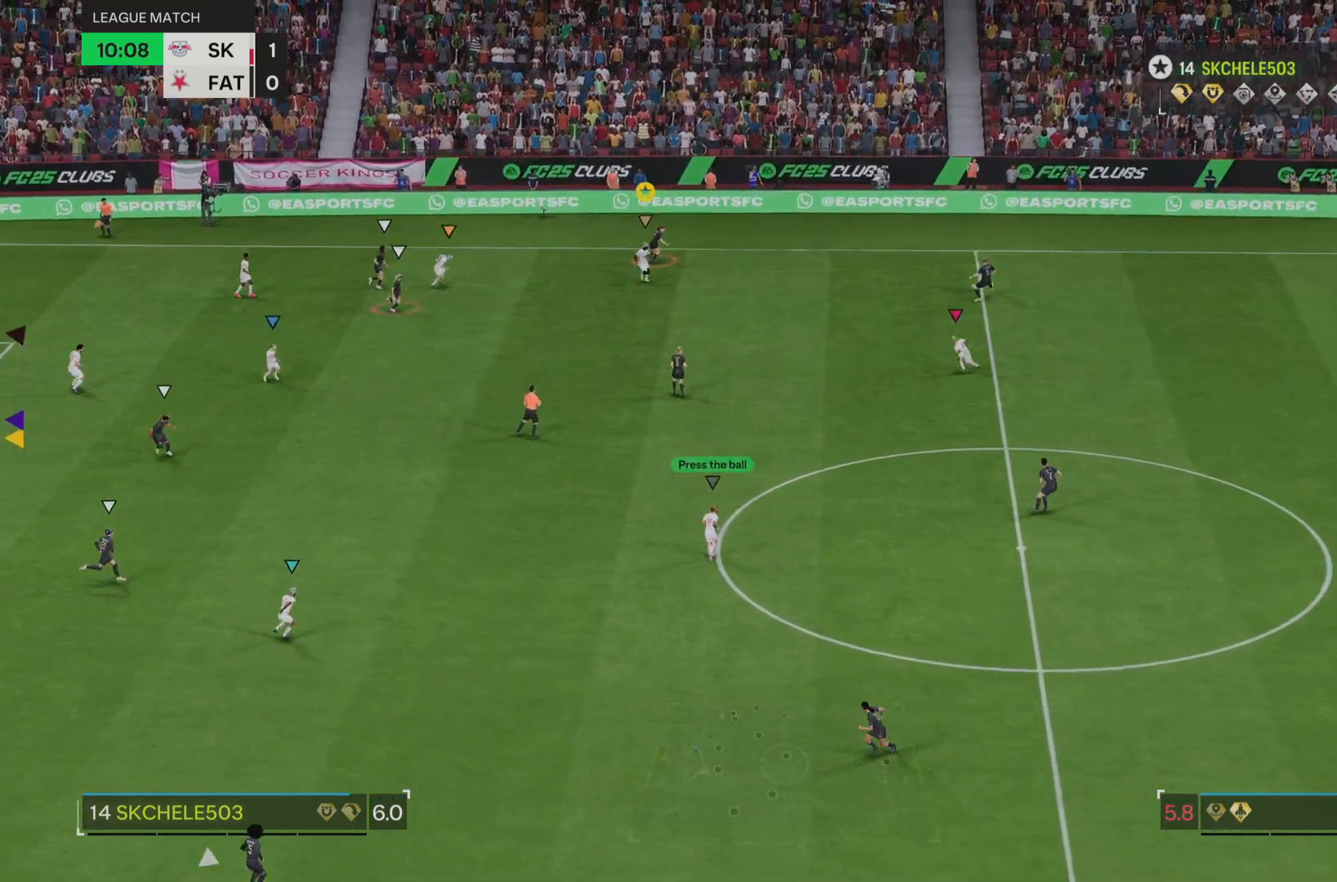
{"buttons": [], "left_stick": "down-right", "right_stick": "center", "events": [[66, "R2", "down"], [483, "R2", "up"]]}
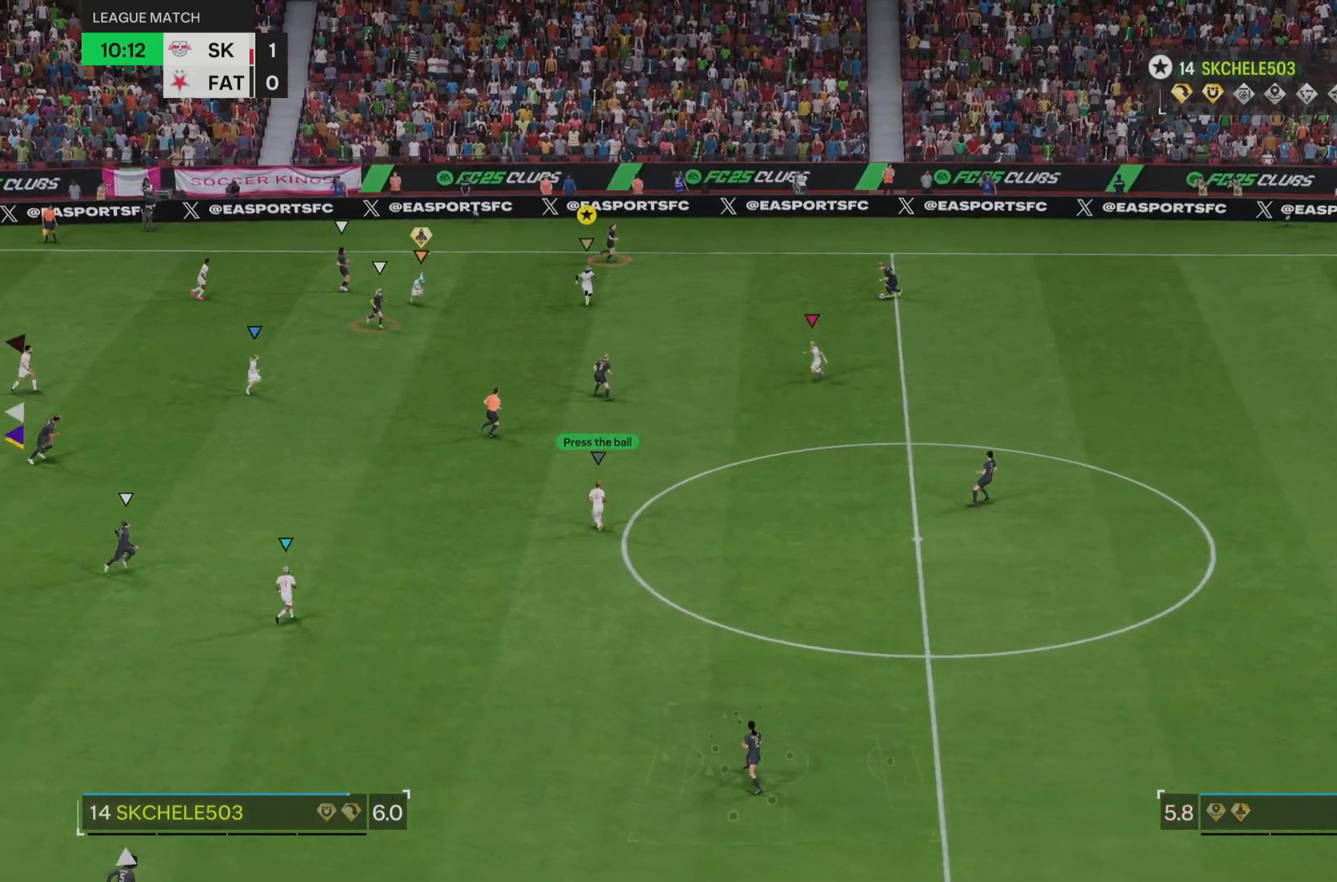
{"buttons": ["L2"], "left_stick": "down", "right_stick": "center", "events": [[384, "left_stick", "down"], [400, "L2", "down"]]}
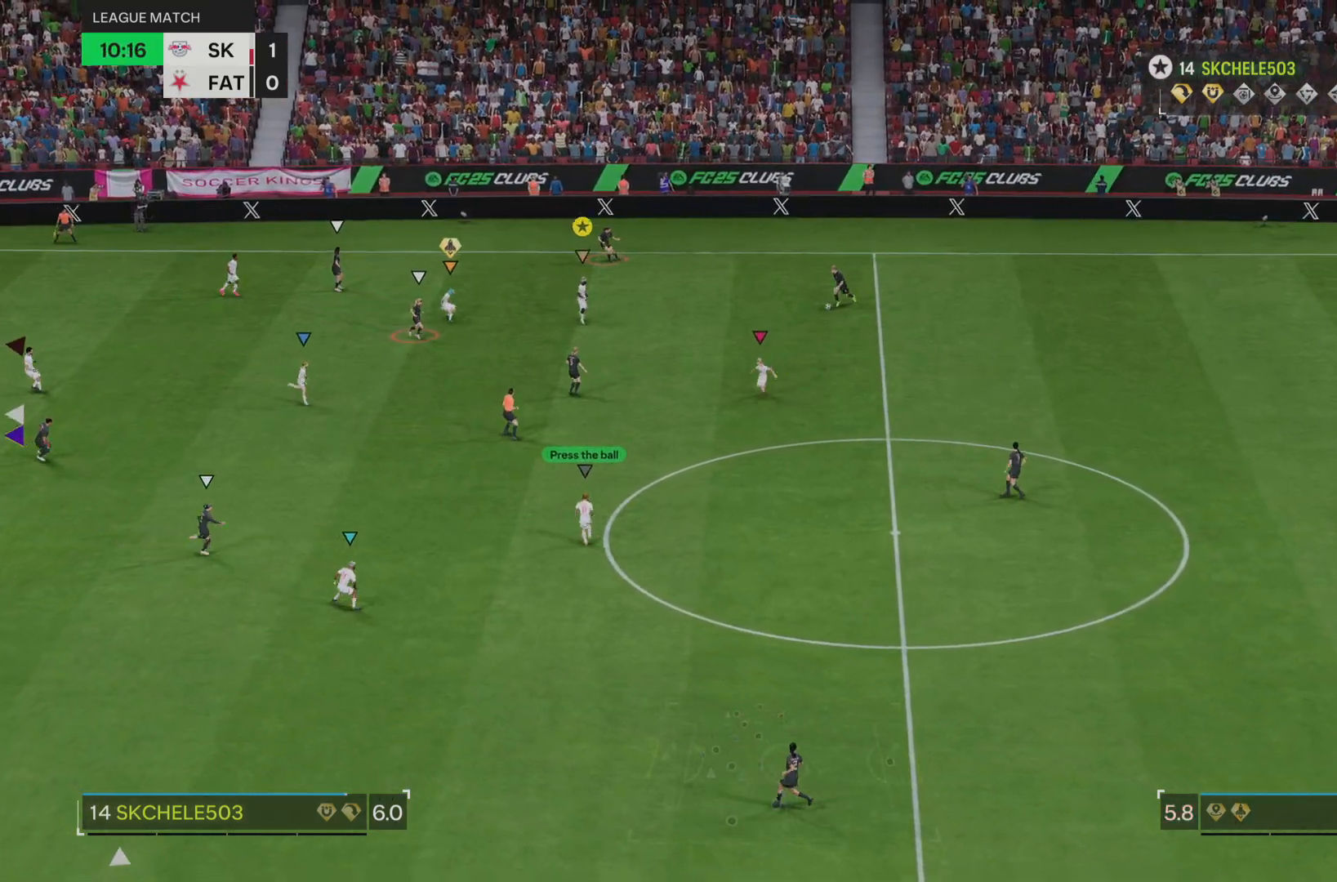
{"buttons": ["L2"], "left_stick": "down", "right_stick": "center", "events": []}
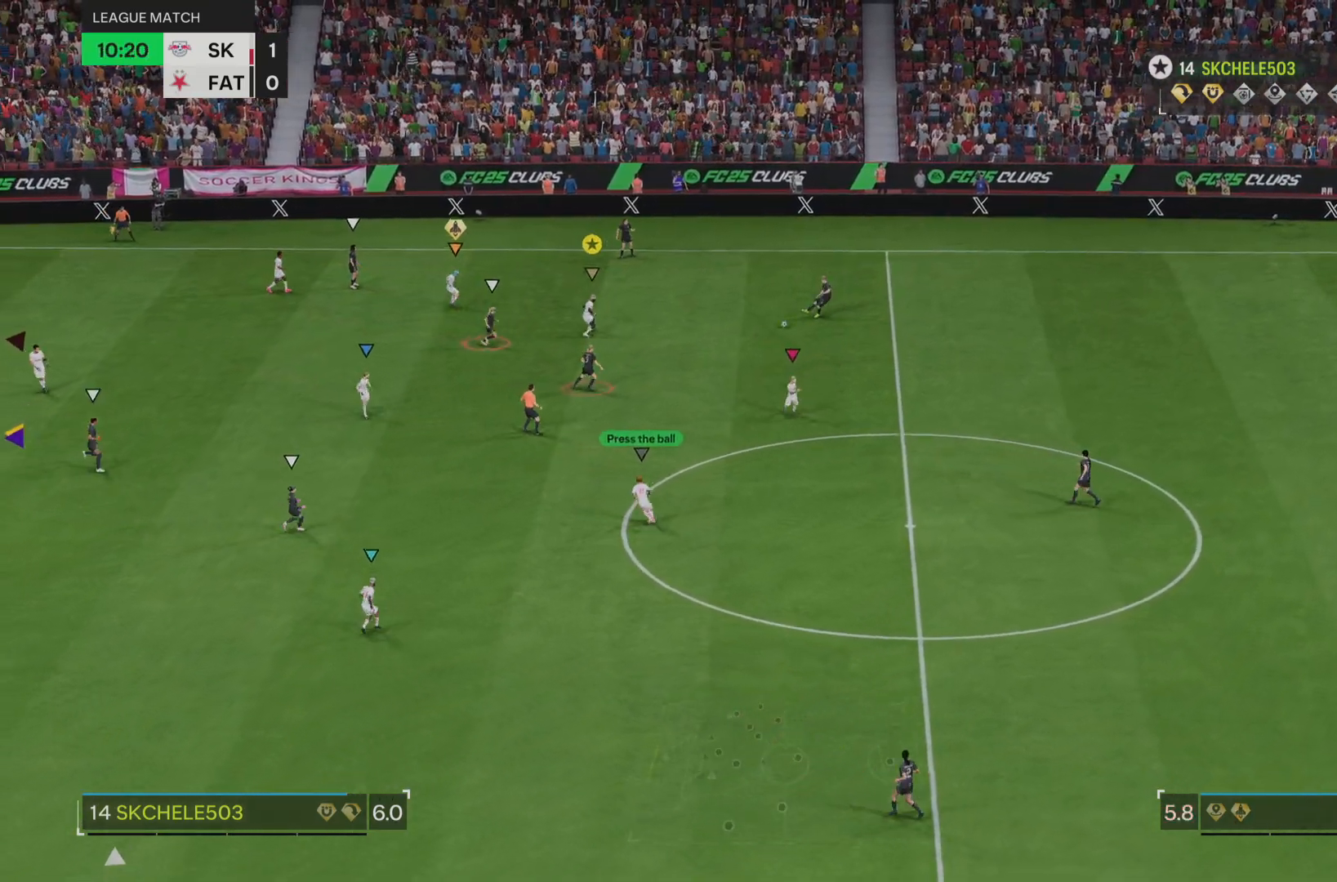
{"buttons": ["L2"], "left_stick": "down", "right_stick": "center", "events": [[100, "left_stick", "down-right"], [367, "left_stick", "down"]]}
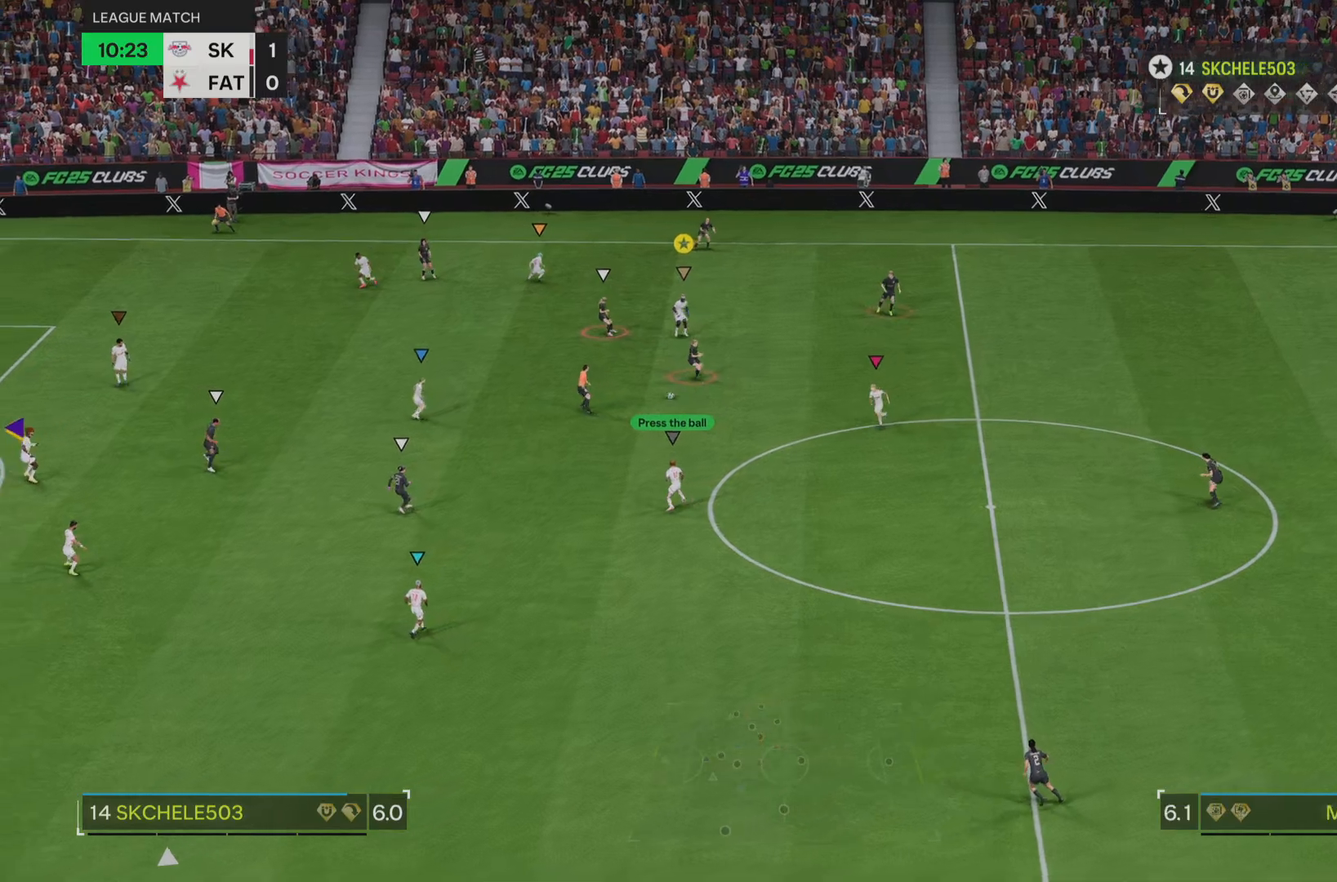
{"buttons": ["R2"], "left_stick": "down", "right_stick": "center", "events": [[83, "L2", "up"], [216, "R2", "down"]]}
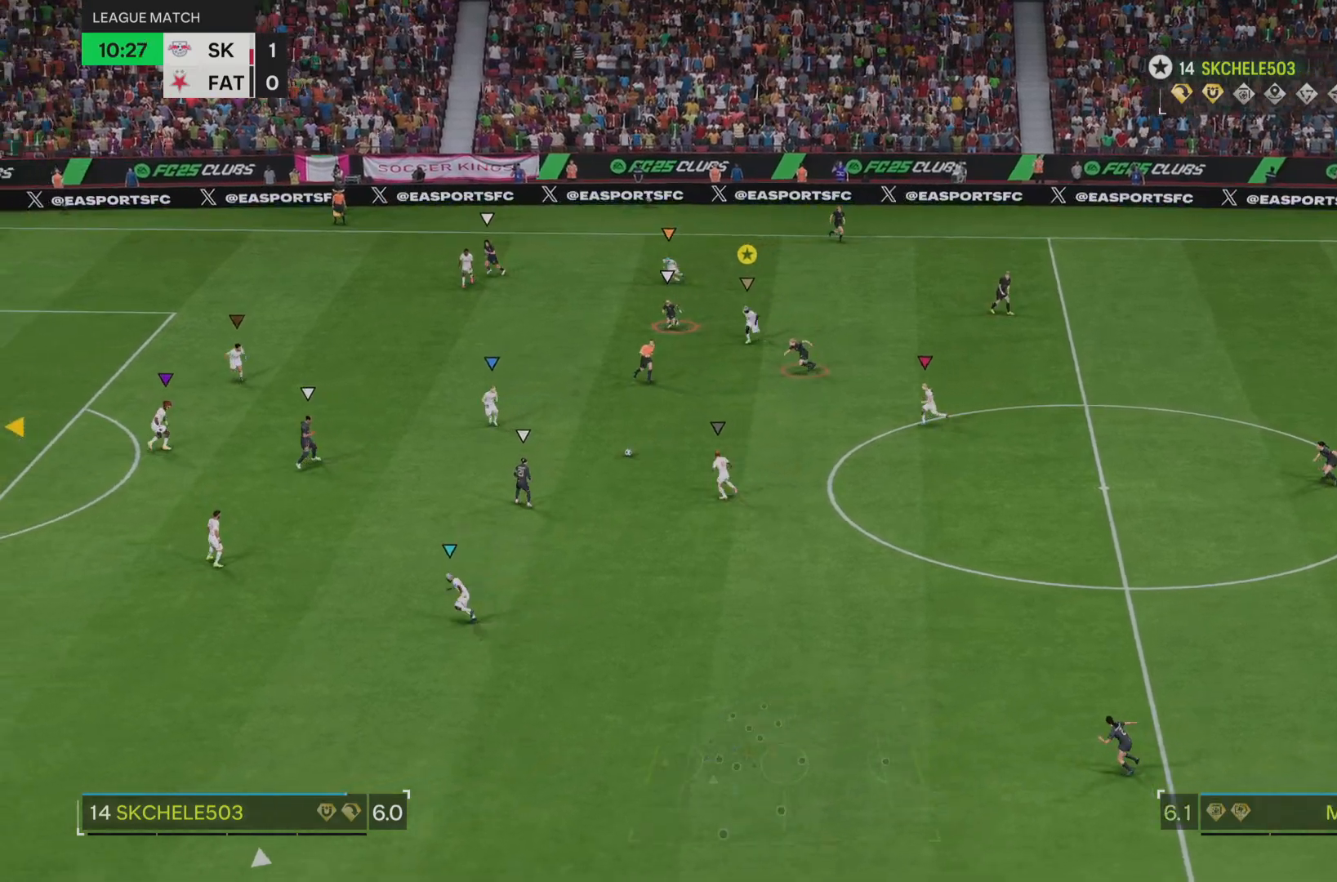
{"buttons": ["R2"], "left_stick": "down", "right_stick": "center", "events": []}
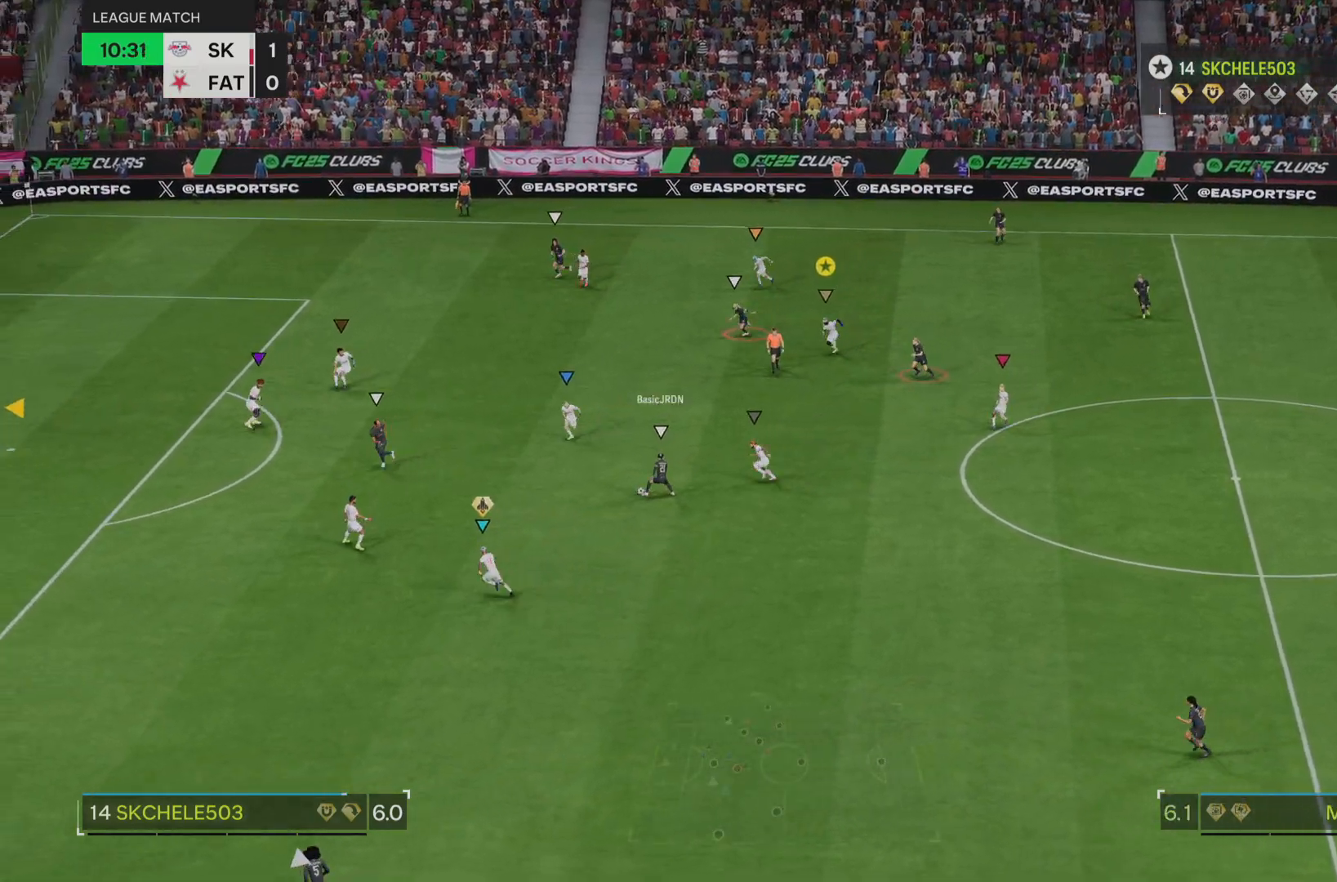
{"buttons": [], "left_stick": "down", "right_stick": "center", "events": [[367, "R2", "up"]]}
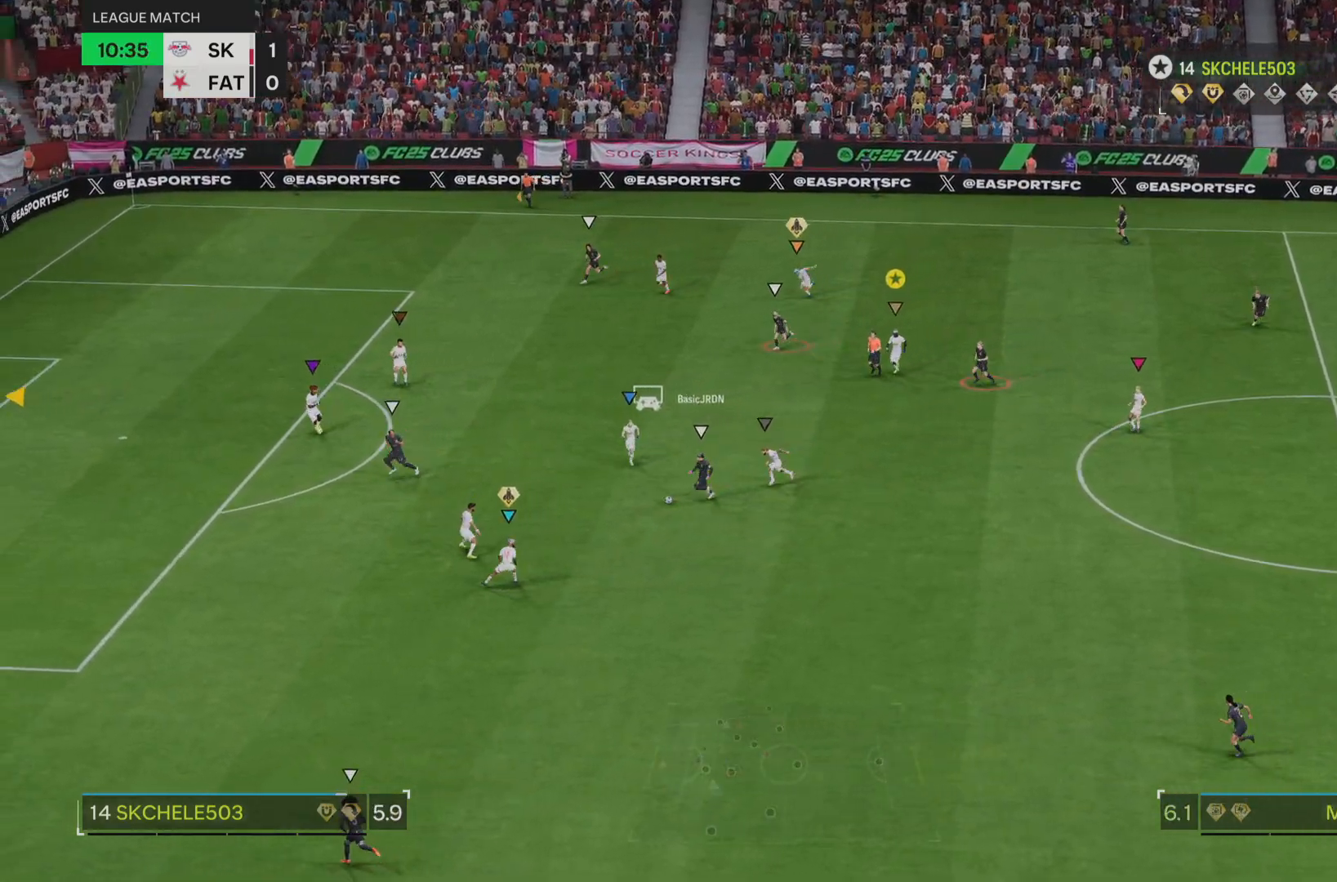
{"buttons": [], "left_stick": "down", "right_stick": "center", "events": []}
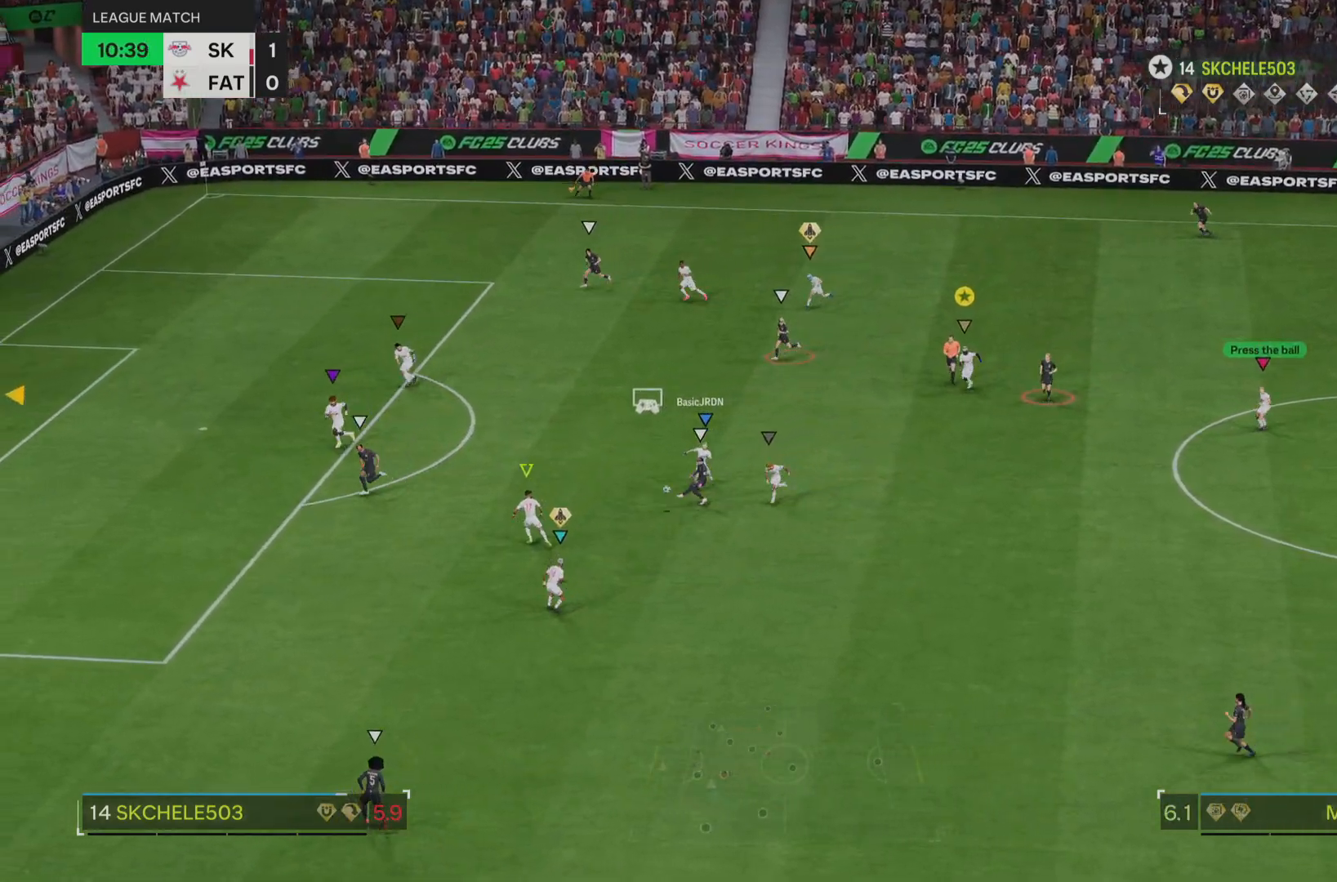
{"buttons": [], "left_stick": "down", "right_stick": "center", "events": []}
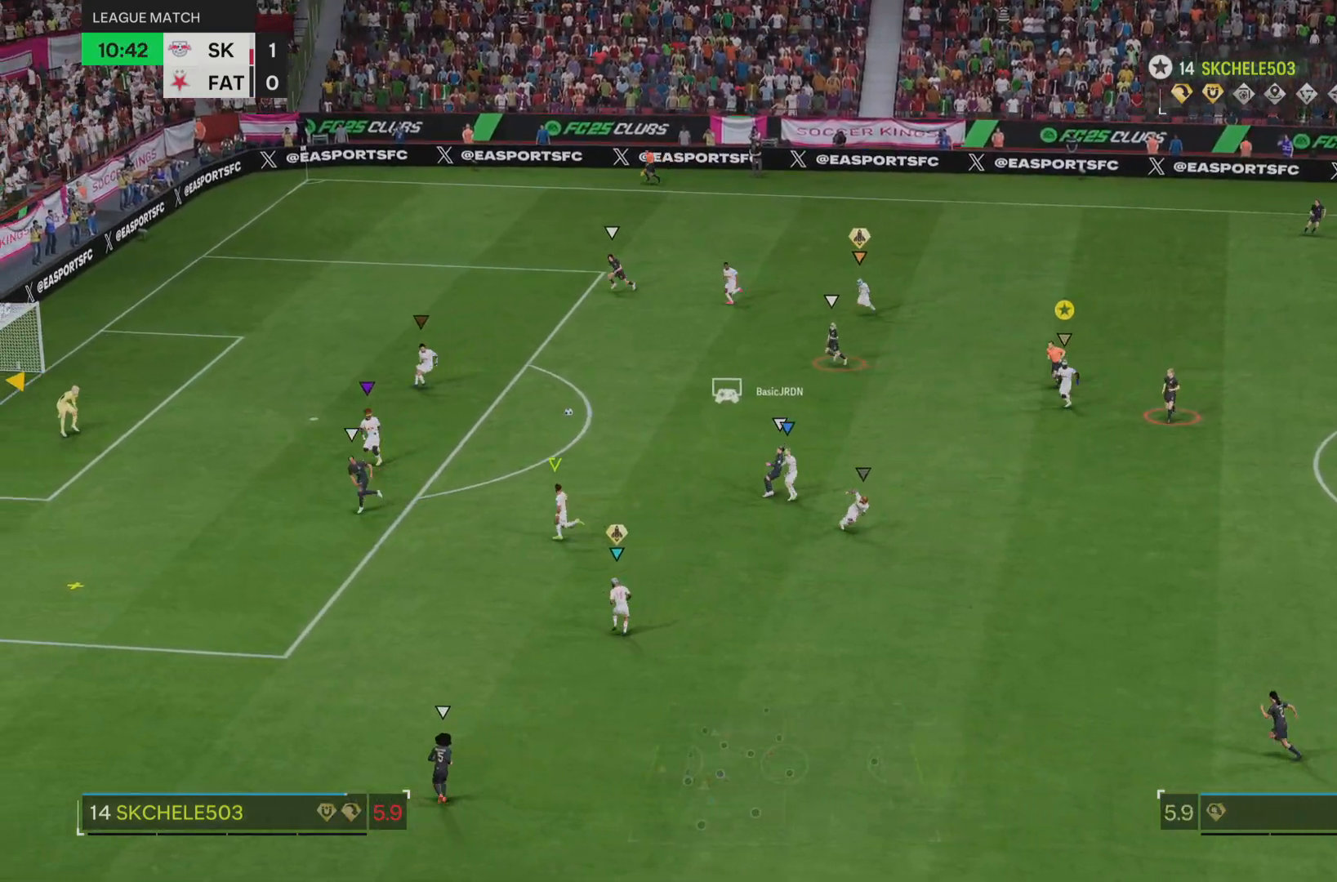
{"buttons": ["R1"], "left_stick": "center", "right_stick": "center", "events": [[17, "left_stick", "center"], [184, "R1", "down"]]}